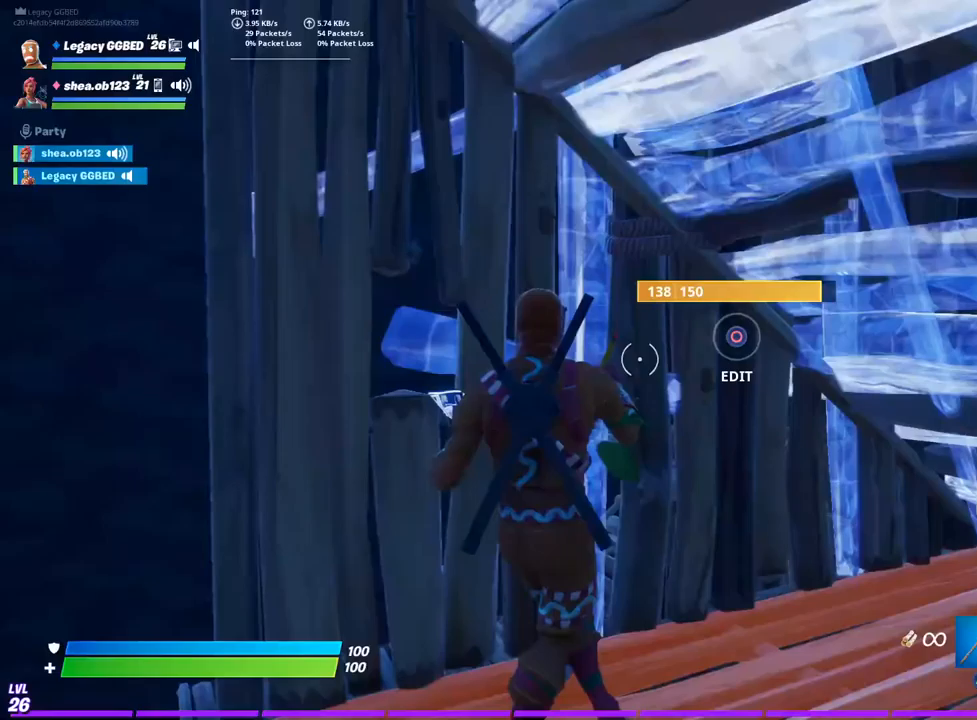
Gameplay with a controller (PlayStation layout); each line is a JSON object with the inputs held at the frame after it (dt_ms = milliseconds from this image to that frame). "events" lists button and stick changes between this image and that frame as [ms after this image, input, new state], when the widget could be followed in between.
{"dt_ms": 500, "buttons": [], "left_stick": "down-right", "right_stick": "center", "events": [[83, "CIRCLE", "down"], [233, "left_stick", "up"], [283, "left_stick", "up-right"], [300, "R2", "down"], [317, "right_stick", "down"], [350, "CIRCLE", "up"], [433, "R2", "up"], [433, "right_stick", "center"], [450, "left_stick", "down-right"]]}
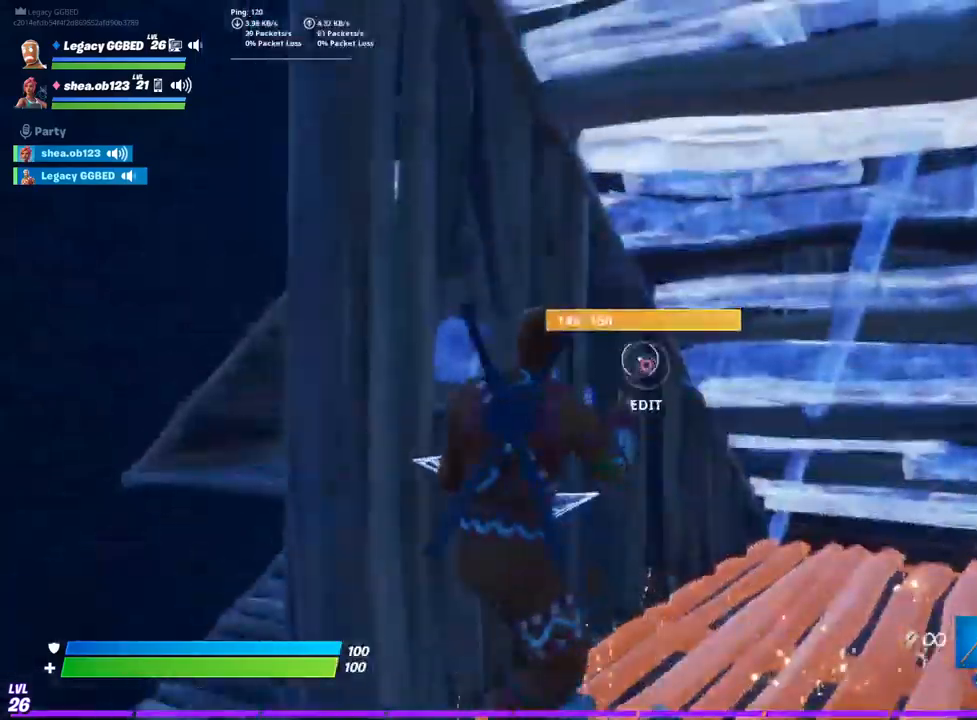
{"dt_ms": 500, "buttons": ["R1"], "left_stick": "up-left", "right_stick": "center", "events": [[17, "left_stick", "left"], [150, "left_stick", "up-left"], [183, "CIRCLE", "down"], [283, "CIRCLE", "up"], [400, "R1", "down"], [417, "right_stick", "down-left"], [500, "right_stick", "center"]]}
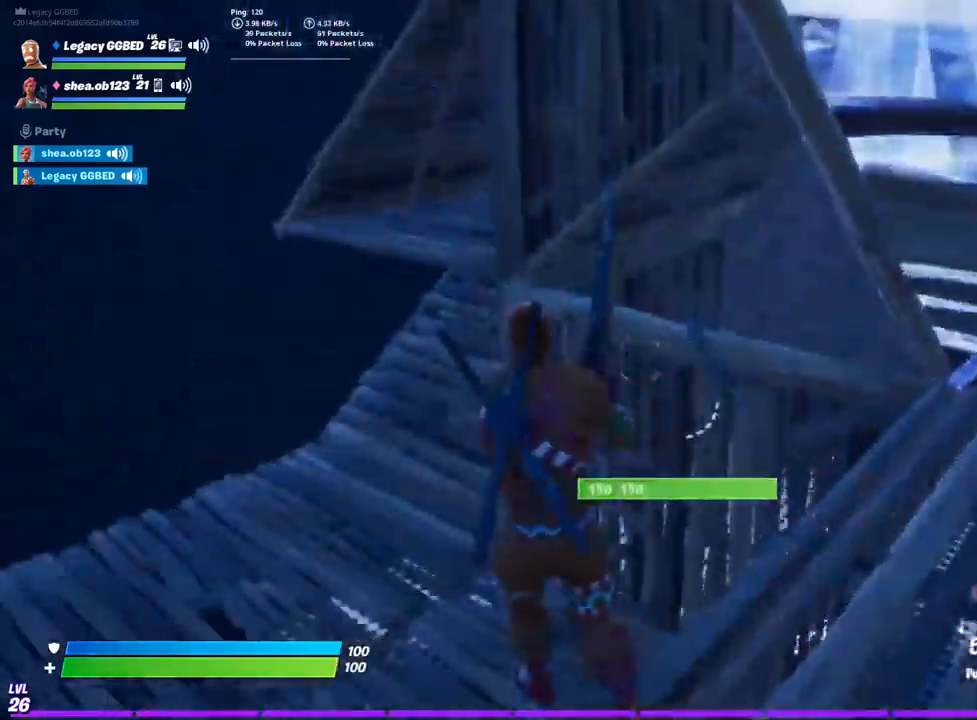
{"dt_ms": 500, "buttons": ["R2"], "left_stick": "up-left", "right_stick": "up-left", "events": [[83, "R1", "up"], [183, "R2", "down"], [183, "right_stick", "up"], [367, "right_stick", "down"], [417, "right_stick", "up-left"]]}
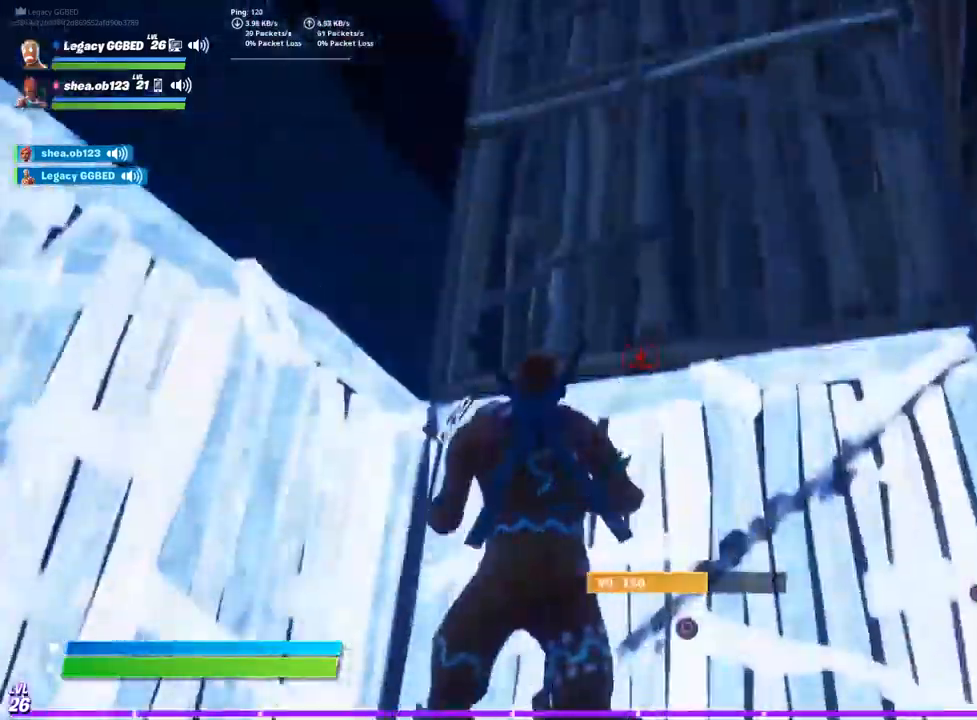
{"dt_ms": 500, "buttons": [], "left_stick": "up-left", "right_stick": "down-left"}
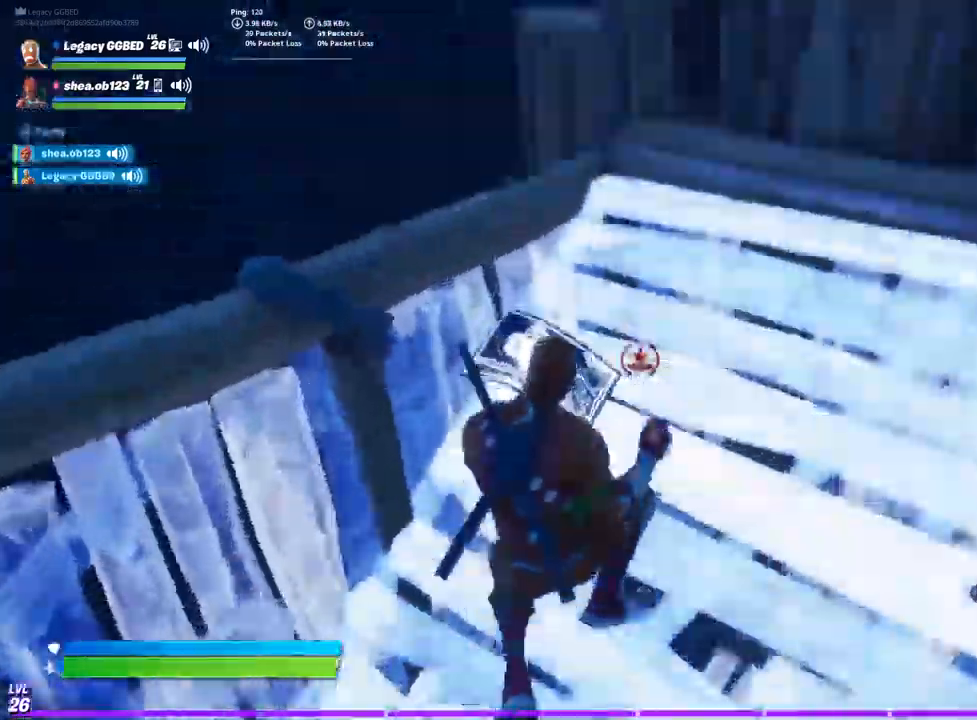
{"dt_ms": 500, "buttons": ["R1"], "left_stick": "right", "right_stick": "left", "events": [[33, "left_stick", "up-right"], [100, "left_stick", "right"], [133, "right_stick", "left"], [250, "CROSS", "down"], [333, "CROSS", "up"], [450, "R1", "down"]]}
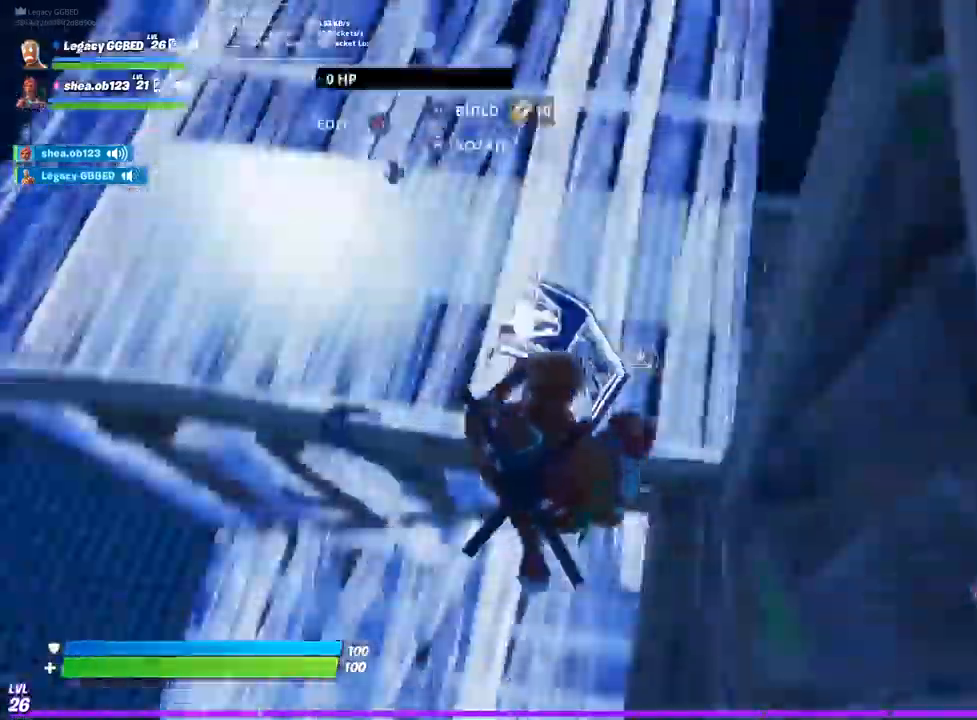
{"dt_ms": 500, "buttons": ["L2"], "left_stick": "up", "right_stick": "center", "events": [[33, "left_stick", "up"], [300, "right_stick", "down"], [367, "right_stick", "center"], [417, "L2", "down"], [417, "R1", "up"]]}
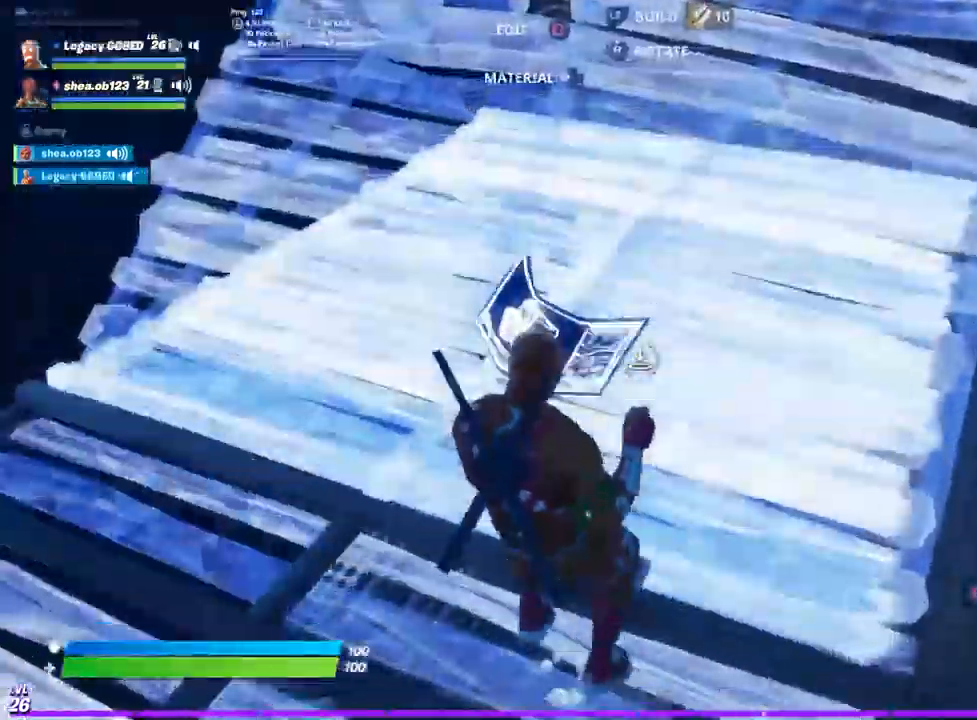
{"dt_ms": 500, "buttons": [], "left_stick": "up", "right_stick": "center", "events": [[67, "L2", "up"], [100, "R2", "down"], [183, "R2", "up"], [333, "R2", "down"], [500, "R2", "up"]]}
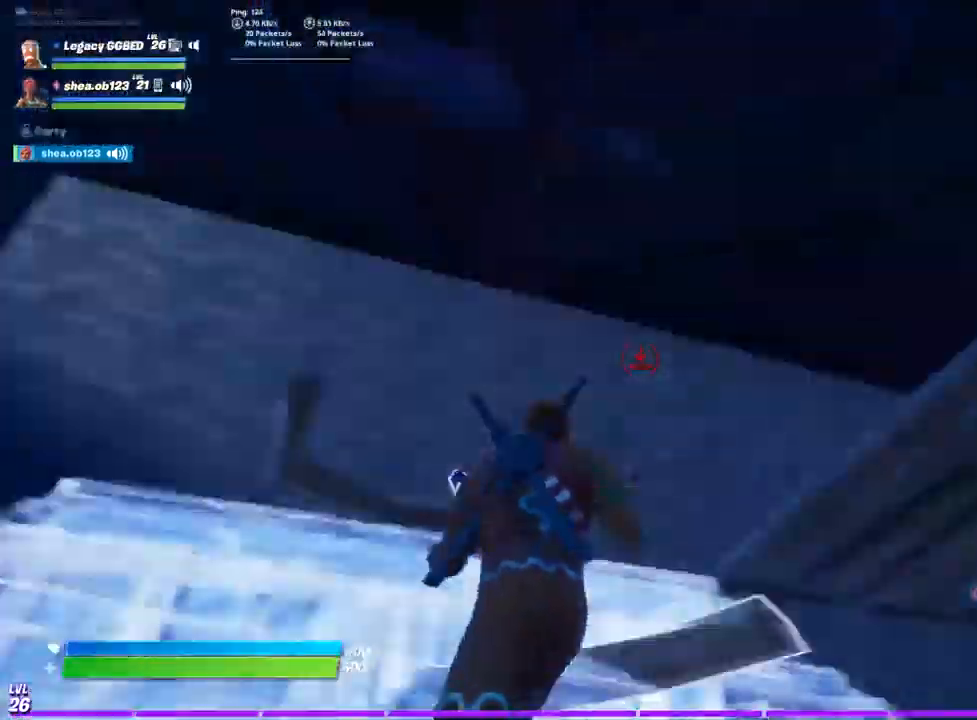
{"dt_ms": 500, "buttons": [], "left_stick": "left", "right_stick": "down", "events": [[33, "right_stick", "right"], [67, "R2", "down"], [117, "left_stick", "down-left"], [150, "right_stick", "up"], [217, "CROSS", "down"], [317, "CROSS", "up"], [450, "left_stick", "left"], [450, "right_stick", "down"], [467, "R2", "up"]]}
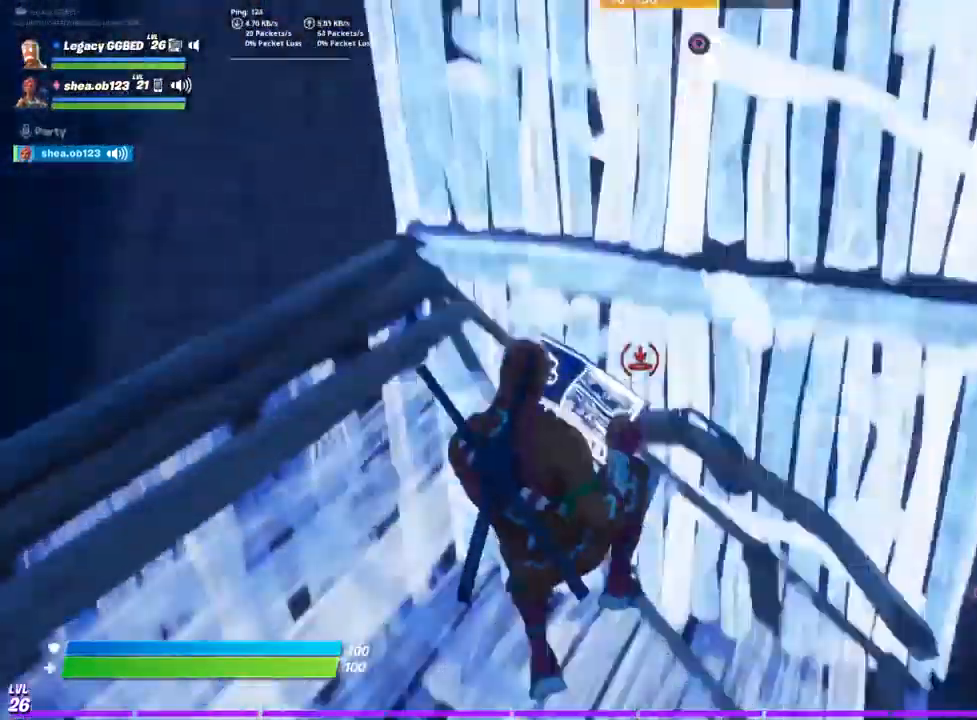
{"dt_ms": 500, "buttons": ["CROSS"], "left_stick": "up-right", "right_stick": "up", "events": [[67, "R1", "down"], [100, "right_stick", "center"], [217, "R1", "up"], [367, "left_stick", "up"], [367, "right_stick", "up"], [450, "left_stick", "up-right"], [467, "CROSS", "down"]]}
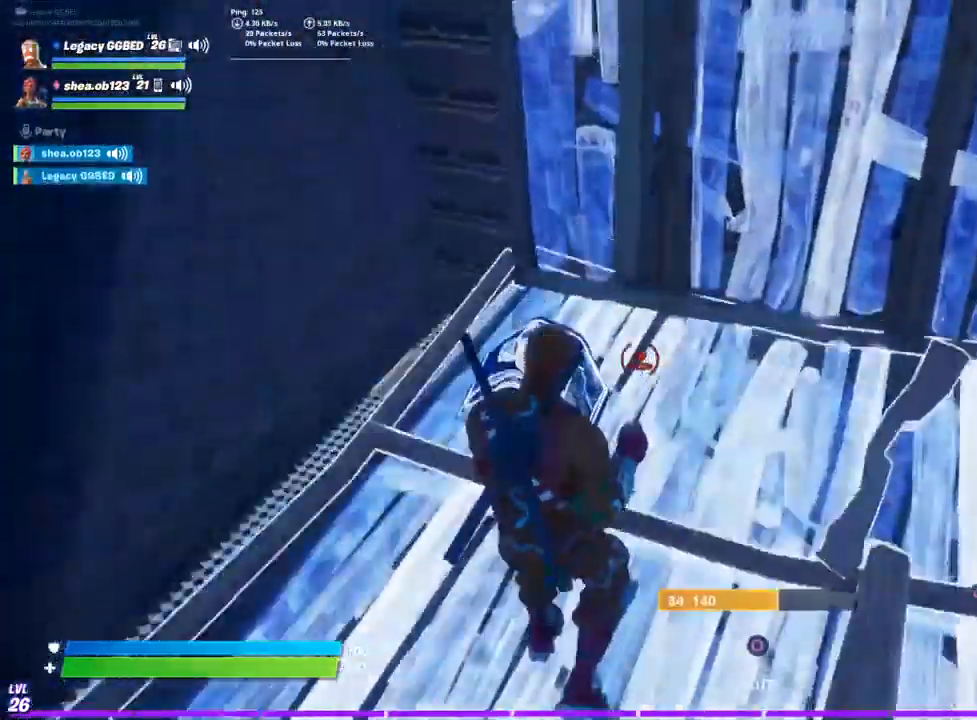
{"dt_ms": 500, "buttons": [], "left_stick": "up-right", "right_stick": "up", "events": [[67, "CROSS", "up"], [217, "L2", "down"], [250, "right_stick", "center"], [333, "L2", "up"], [333, "right_stick", "up"]]}
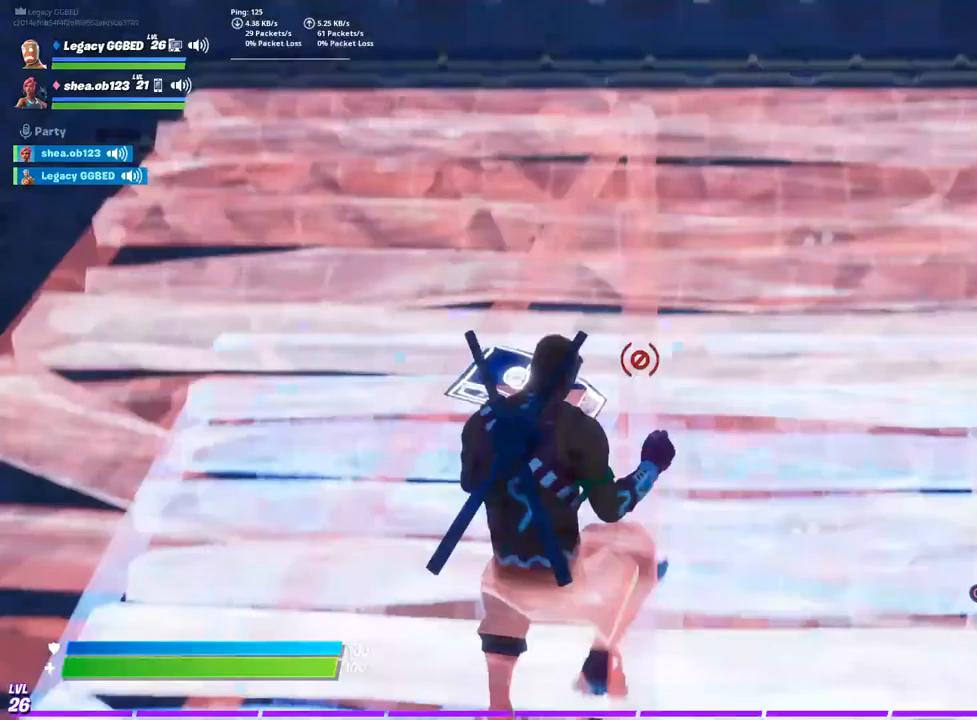
{"dt_ms": 500, "buttons": [], "left_stick": "up", "right_stick": "center", "events": [[17, "L3", "down"], [17, "left_stick", "up"], [17, "right_stick", "center"], [183, "L3", "up"], [200, "left_stick", "up-right"], [217, "R1", "down"], [350, "left_stick", "up"], [417, "R1", "up"]]}
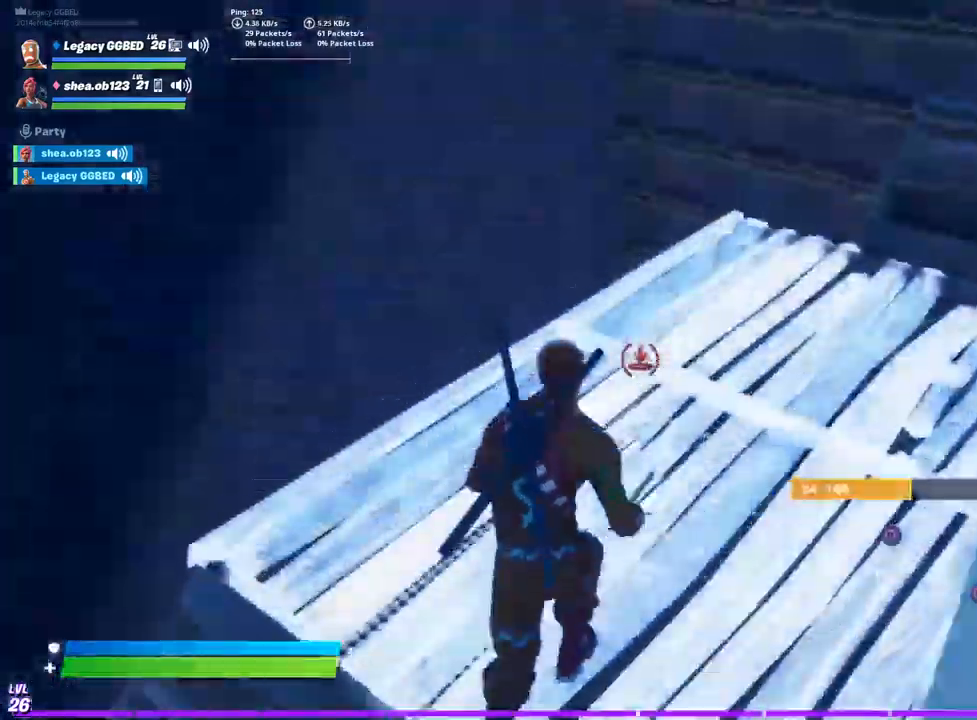
{"dt_ms": 500, "buttons": [], "left_stick": "left", "right_stick": "down-left"}
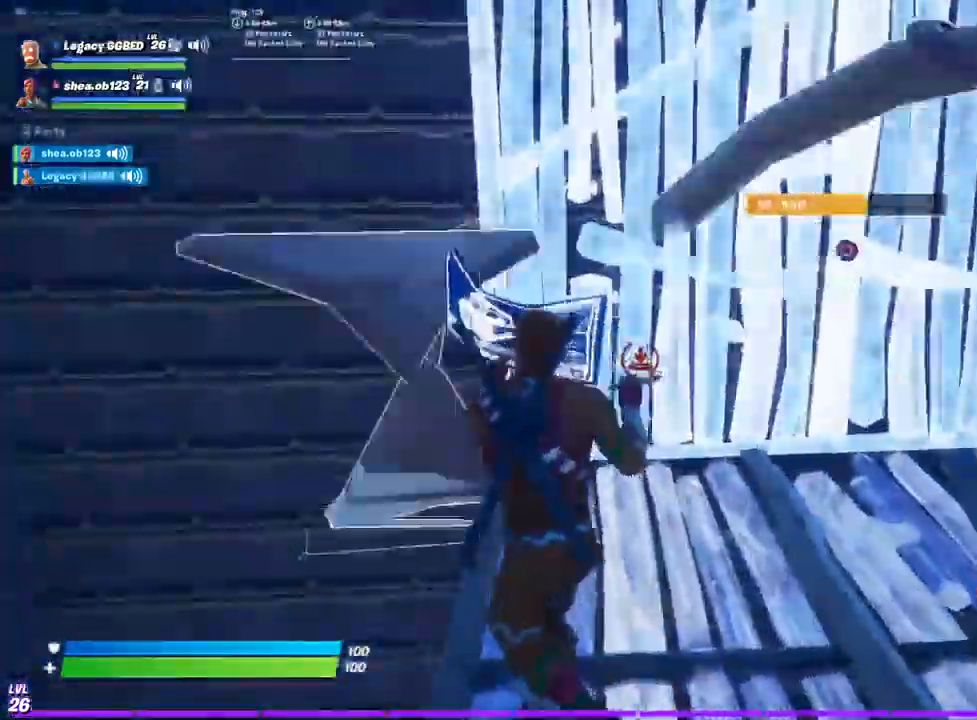
{"dt_ms": 500, "buttons": [], "left_stick": "up-left", "right_stick": "center", "events": [[67, "right_stick", "center"], [150, "CIRCLE", "down"], [300, "R2", "down"], [317, "left_stick", "up-right"], [367, "CIRCLE", "up"], [400, "right_stick", "up-right"], [417, "left_stick", "up-left"], [450, "R2", "up"], [467, "right_stick", "center"]]}
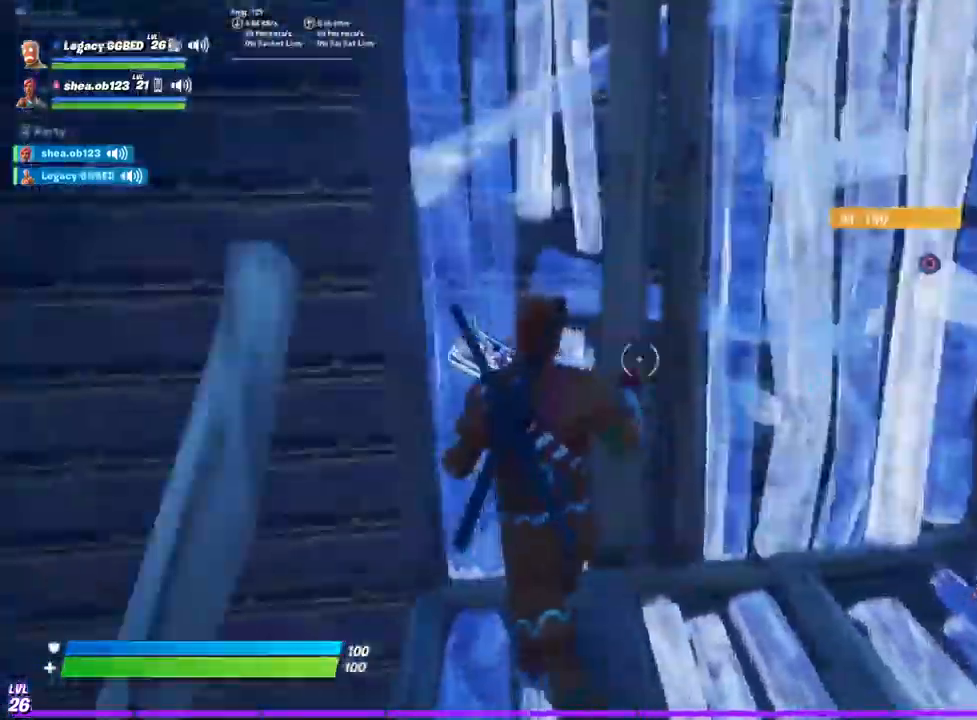
{"dt_ms": 1000, "buttons": ["L2", "R1"], "left_stick": "up-right", "right_stick": "center"}
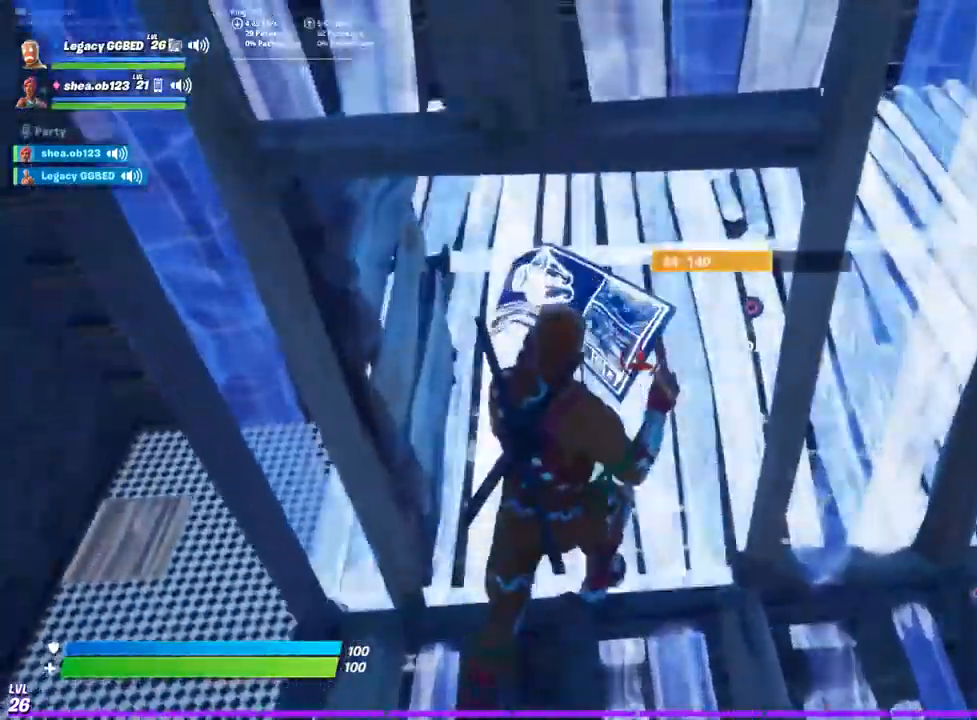
{"dt_ms": 500, "buttons": ["R2"], "left_stick": "right", "right_stick": "left", "events": [[17, "R1", "up"], [117, "L2", "up"], [117, "R2", "down"], [267, "R2", "up"], [433, "R2", "down"], [483, "right_stick", "left"], [500, "left_stick", "right"]]}
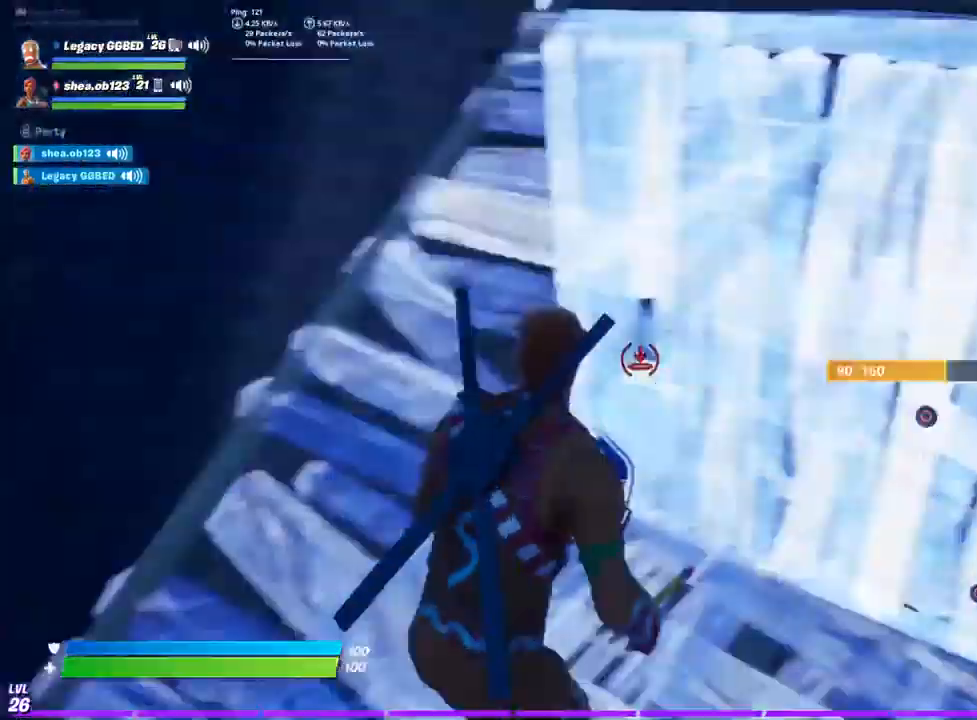
{"dt_ms": 500, "buttons": ["R1"], "left_stick": "right", "right_stick": "down-left", "events": [[133, "right_stick", "center"], [167, "CROSS", "down"], [267, "CROSS", "up"], [400, "right_stick", "down-left"], [467, "R2", "up"], [483, "R1", "down"]]}
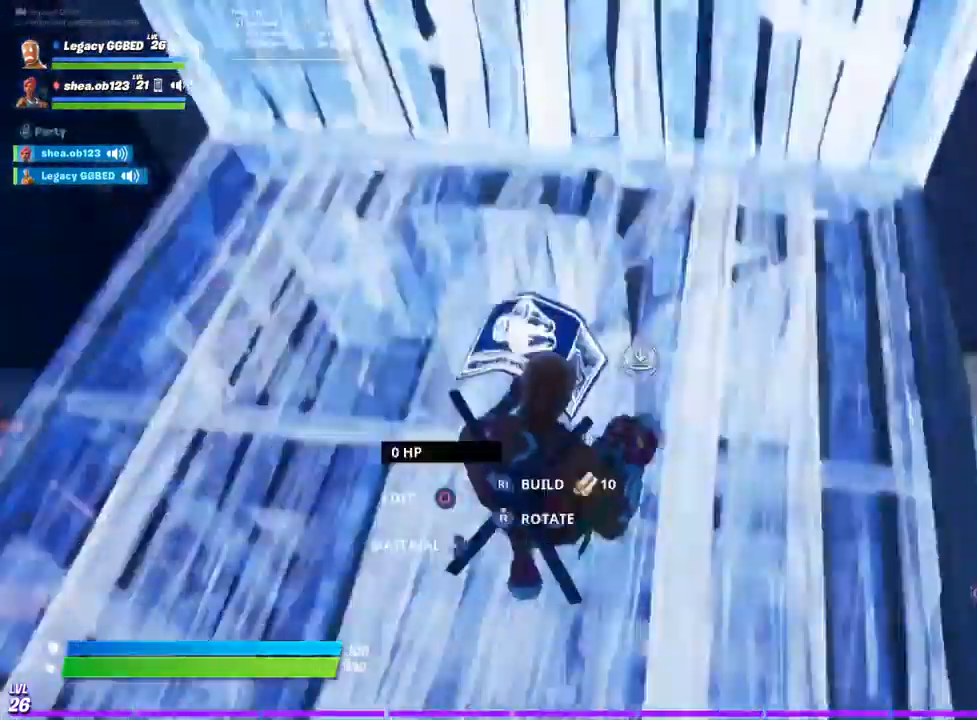
{"dt_ms": 500, "buttons": [], "left_stick": "up-left", "right_stick": "center", "events": [[67, "right_stick", "up"], [117, "R1", "up"], [150, "right_stick", "center"], [183, "TRIANGLE", "down"], [250, "R1", "down"], [250, "left_stick", "up-left"], [350, "TRIANGLE", "up"], [383, "R1", "up"]]}
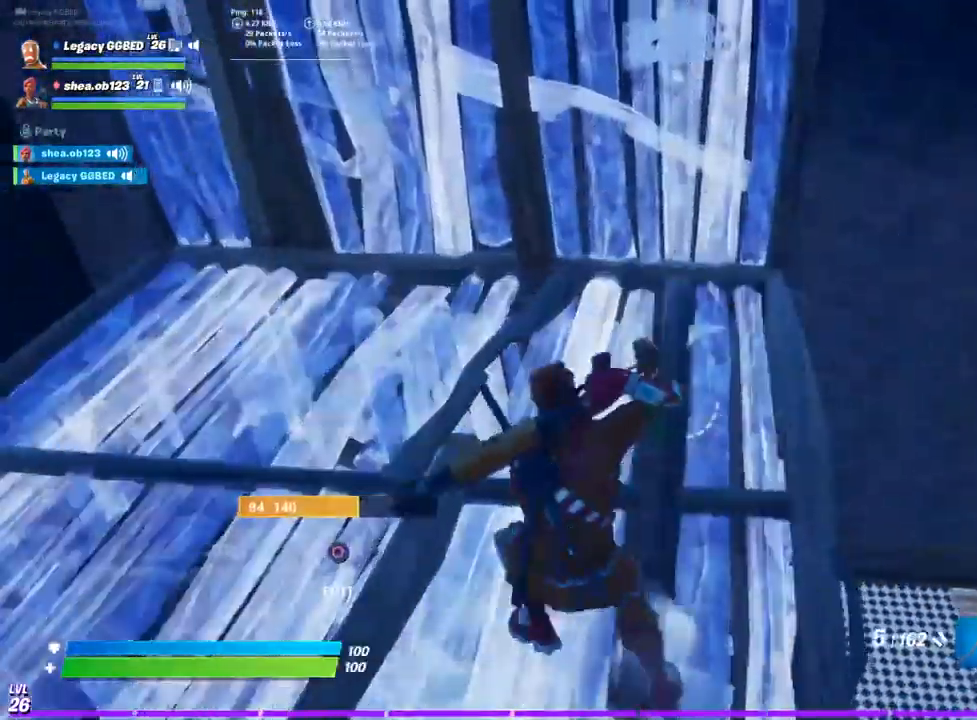
{"dt_ms": 500, "buttons": ["R2"], "left_stick": "up-left", "right_stick": "down-right", "events": [[17, "right_stick", "up"], [167, "CIRCLE", "down"], [250, "right_stick", "center"], [450, "R2", "down"], [450, "right_stick", "down-right"], [467, "CIRCLE", "up"]]}